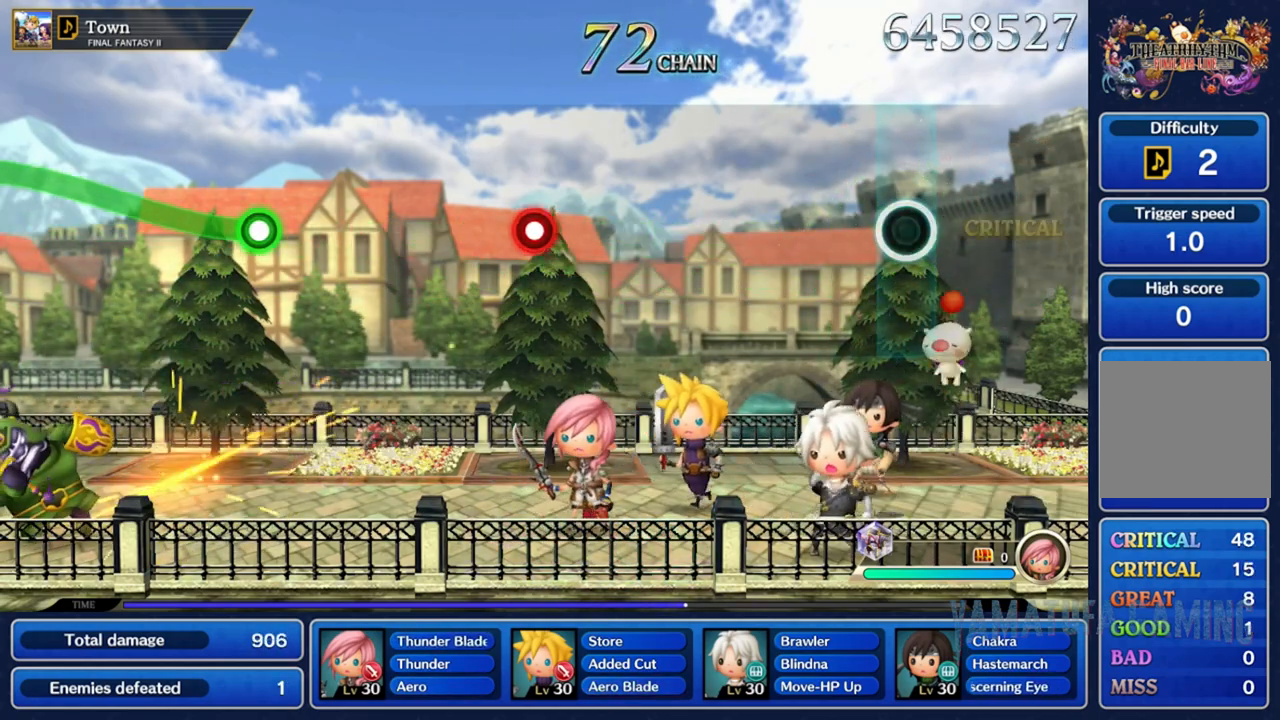
Gameplay with a controller (Nintendo layout); each line is a JSON object with the inputs held at the frame after it (dt_ms = milliseconds from this image to that frame). "events" lists button and stick changes between this image and that frame as [ms after this image, input, new state], when the widget could be followed in between. Not read: L3 R3 SELECT START.
{"dt_ms": 500, "buttons": [], "left_stick": "center", "right_stick": "center", "events": []}
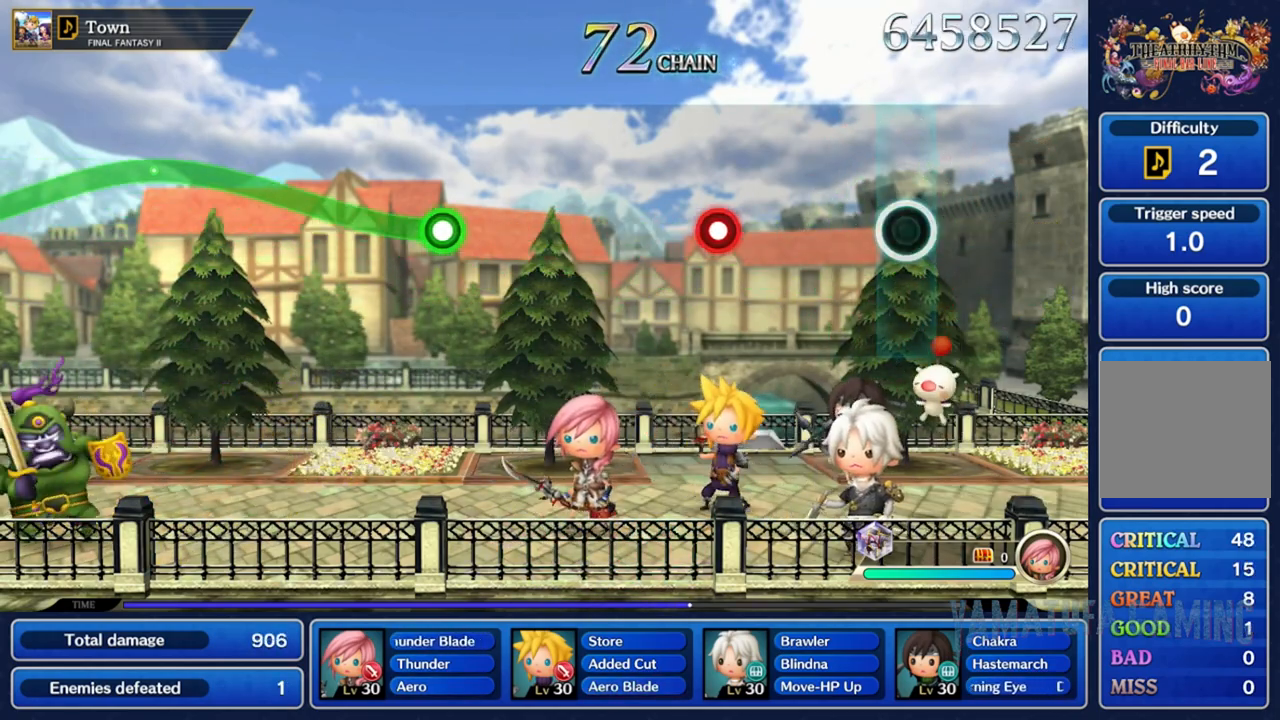
{"dt_ms": 500, "buttons": [], "left_stick": "center", "right_stick": "center", "events": []}
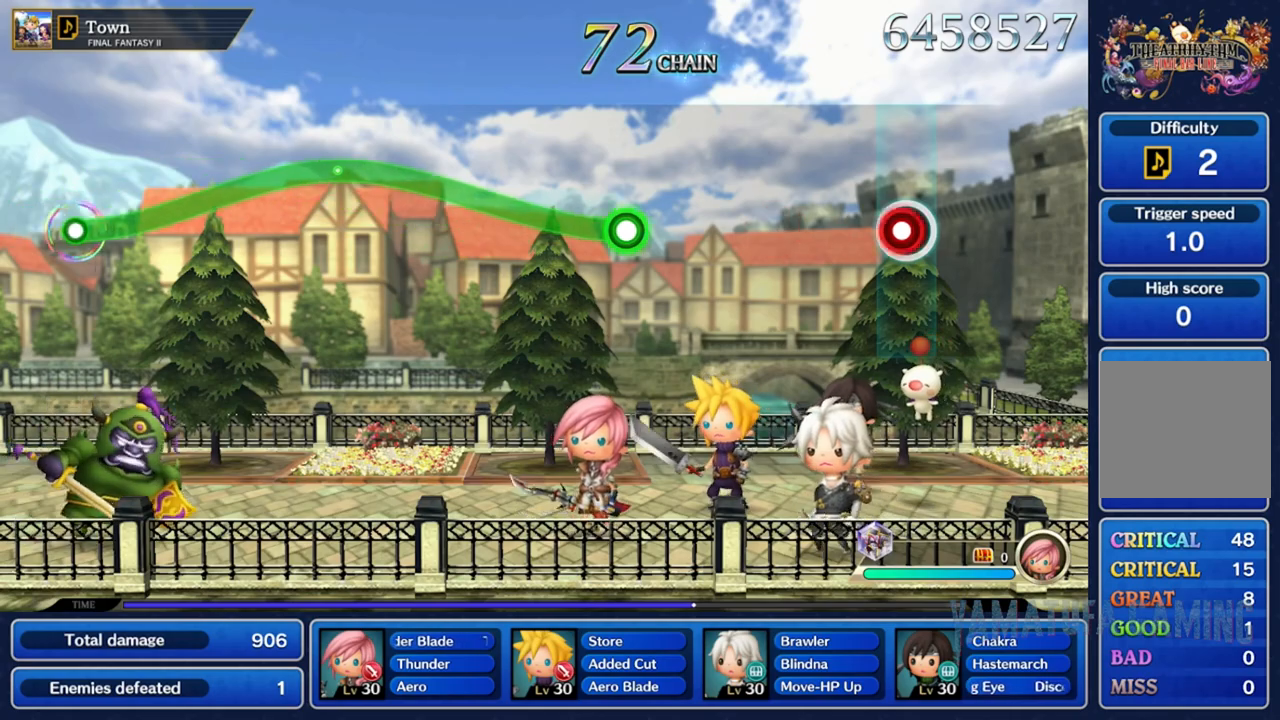
{"dt_ms": 500, "buttons": [], "left_stick": "center", "right_stick": "center", "events": [[17, "R2", "down"], [167, "R2", "up"]]}
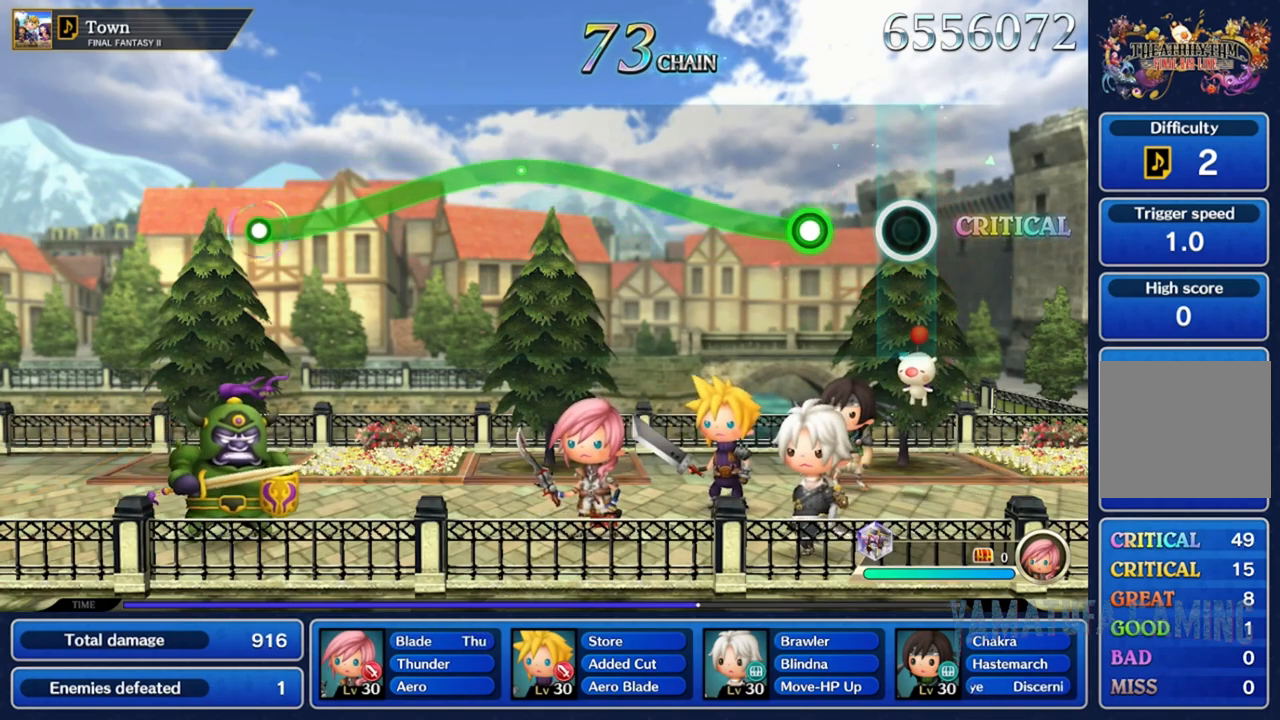
{"dt_ms": 1000, "buttons": ["R2"], "left_stick": "center", "right_stick": "center"}
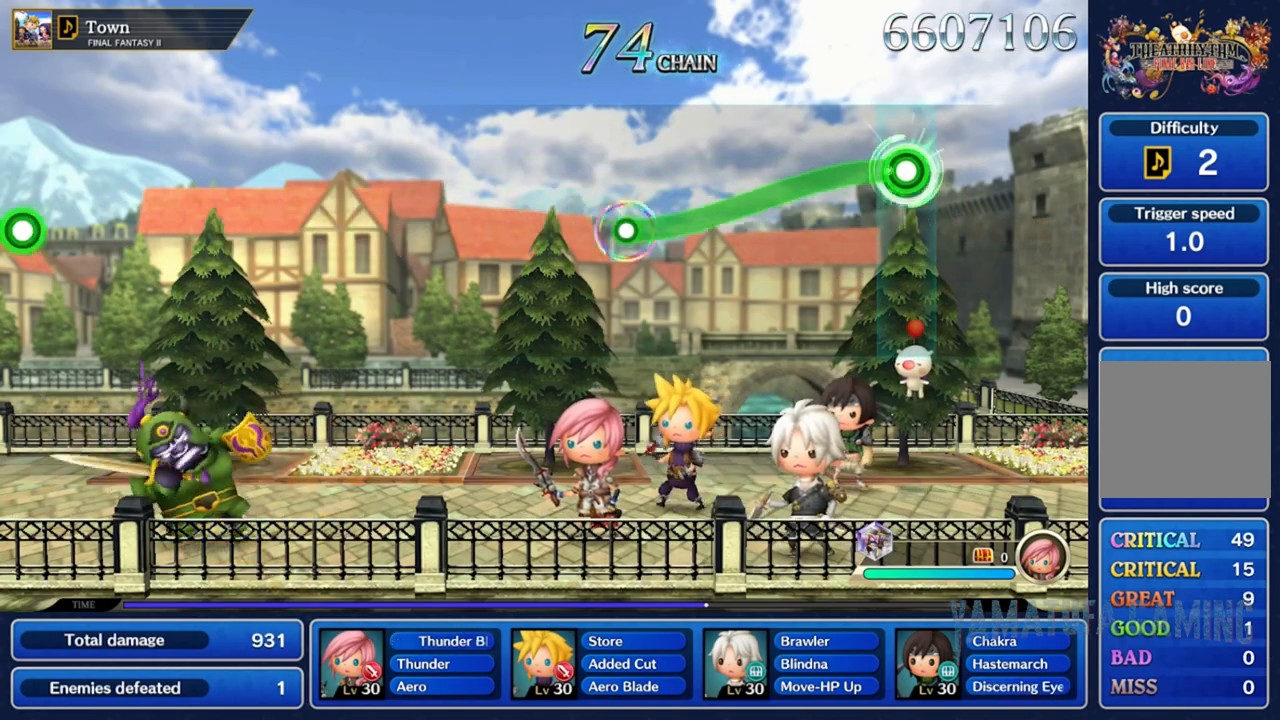
{"dt_ms": 500, "buttons": ["R2"], "left_stick": "down", "right_stick": "center", "events": [[17, "left_stick", "down"]]}
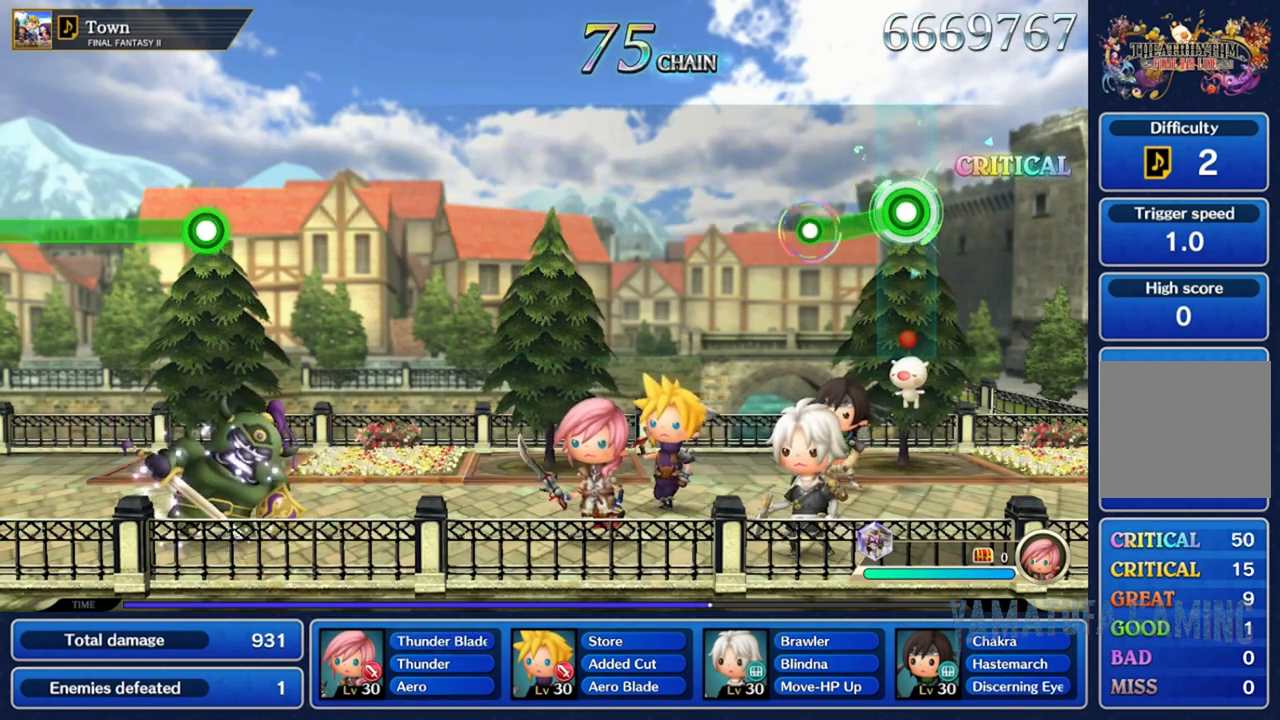
{"dt_ms": 500, "buttons": [], "left_stick": "center", "right_stick": "center", "events": [[233, "R2", "up"], [267, "left_stick", "center"]]}
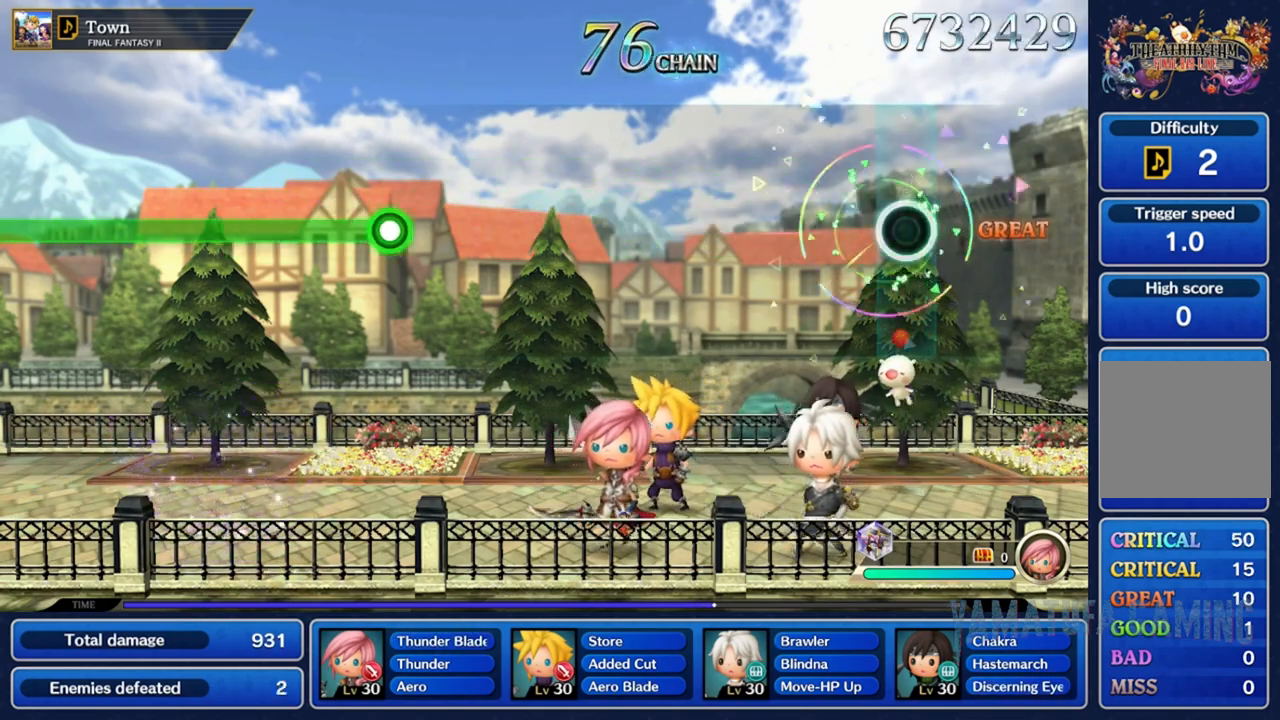
{"dt_ms": 500, "buttons": [], "left_stick": "center", "right_stick": "center", "events": []}
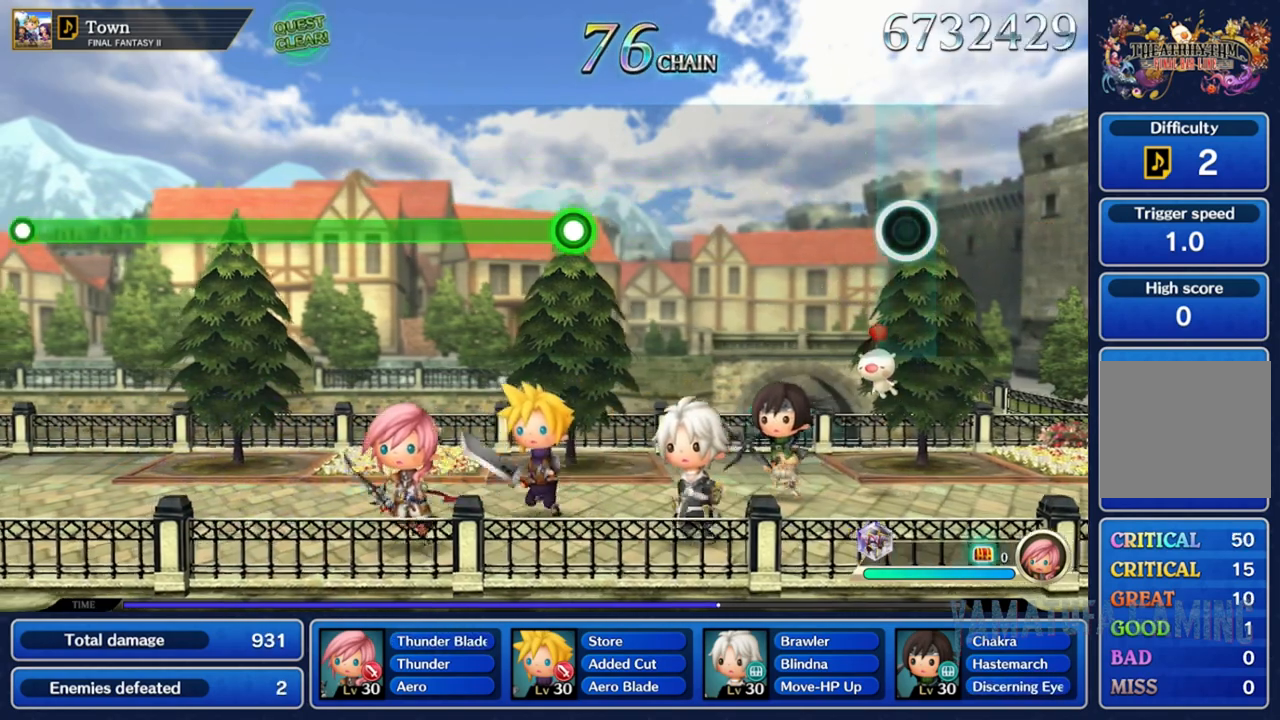
{"dt_ms": 500, "buttons": [], "left_stick": "center", "right_stick": "center", "events": []}
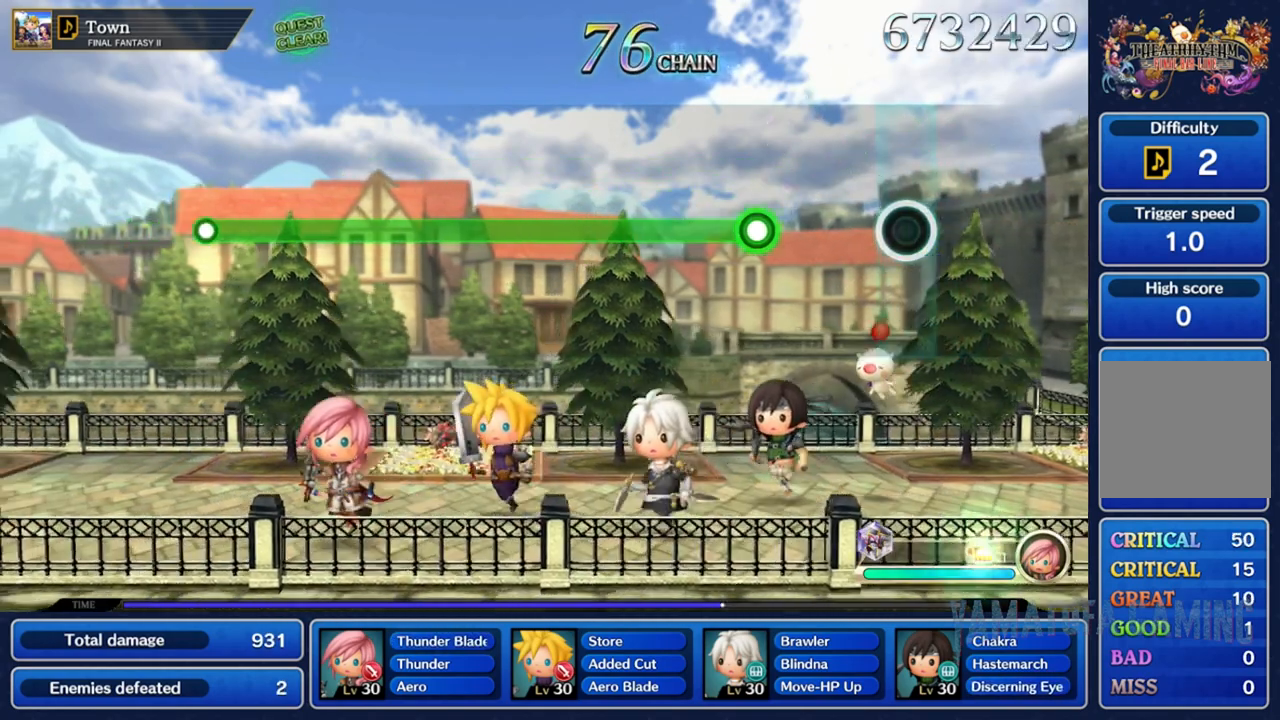
{"dt_ms": 500, "buttons": ["R2"], "left_stick": "center", "right_stick": "center", "events": [[400, "R2", "down"]]}
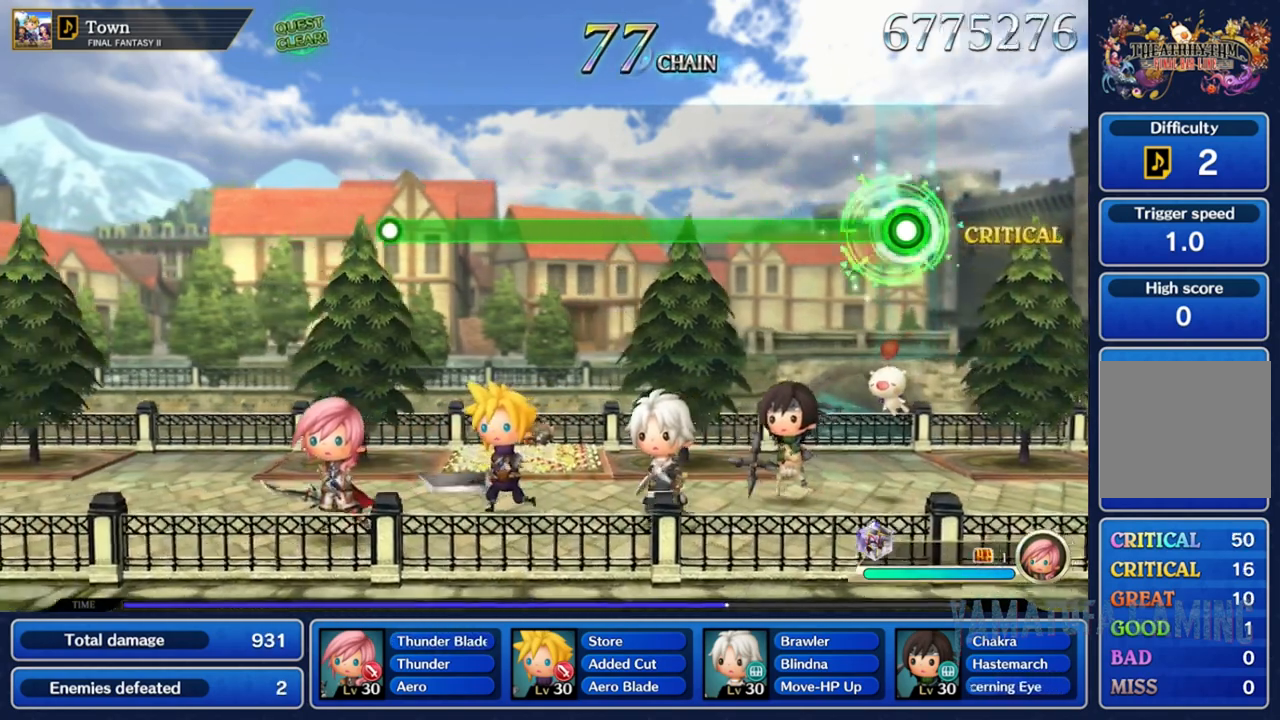
{"dt_ms": 500, "buttons": ["R2"], "left_stick": "center", "right_stick": "center", "events": []}
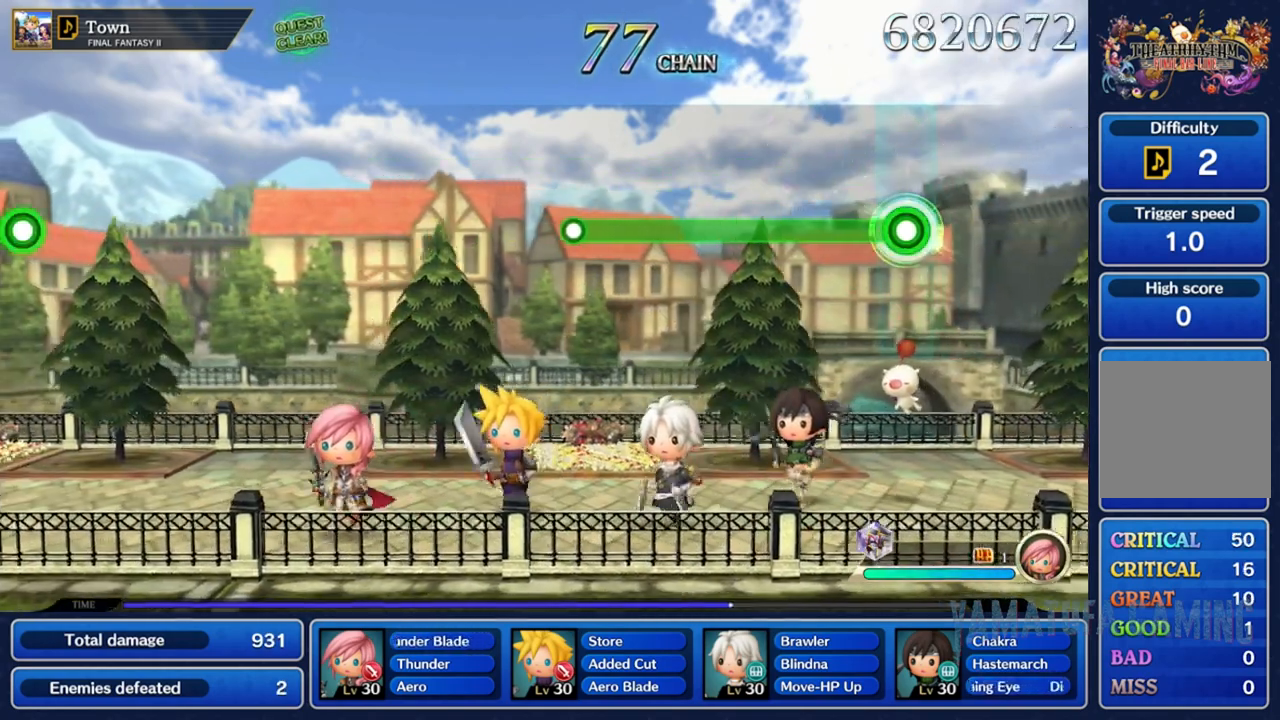
{"dt_ms": 500, "buttons": ["R2"], "left_stick": "center", "right_stick": "center", "events": []}
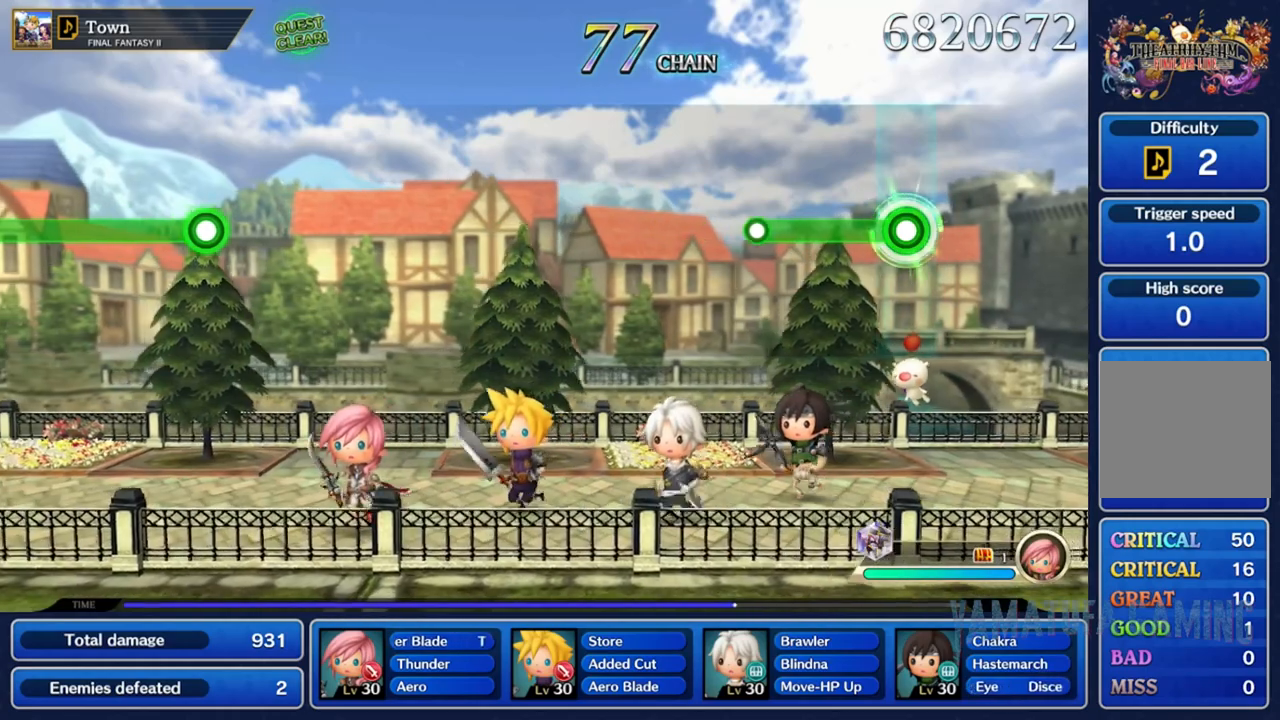
{"dt_ms": 500, "buttons": [], "left_stick": "center", "right_stick": "center", "events": [[450, "R2", "up"]]}
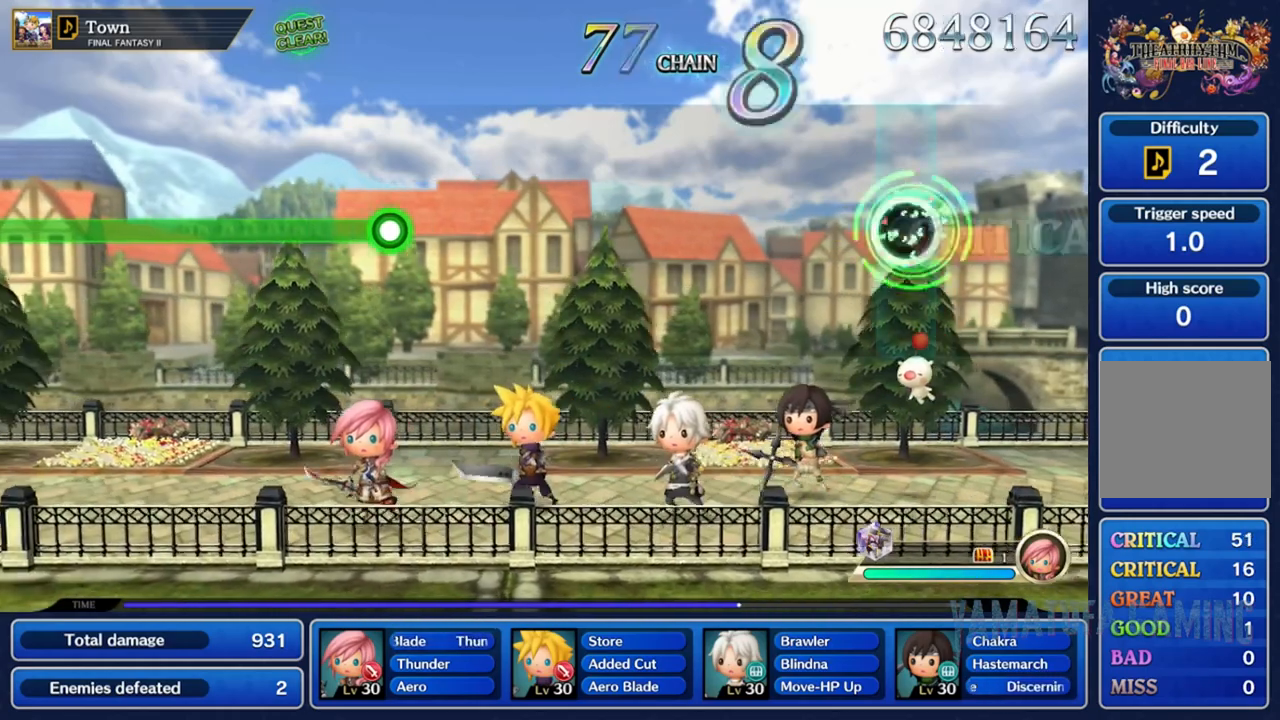
{"dt_ms": 500, "buttons": [], "left_stick": "center", "right_stick": "center", "events": []}
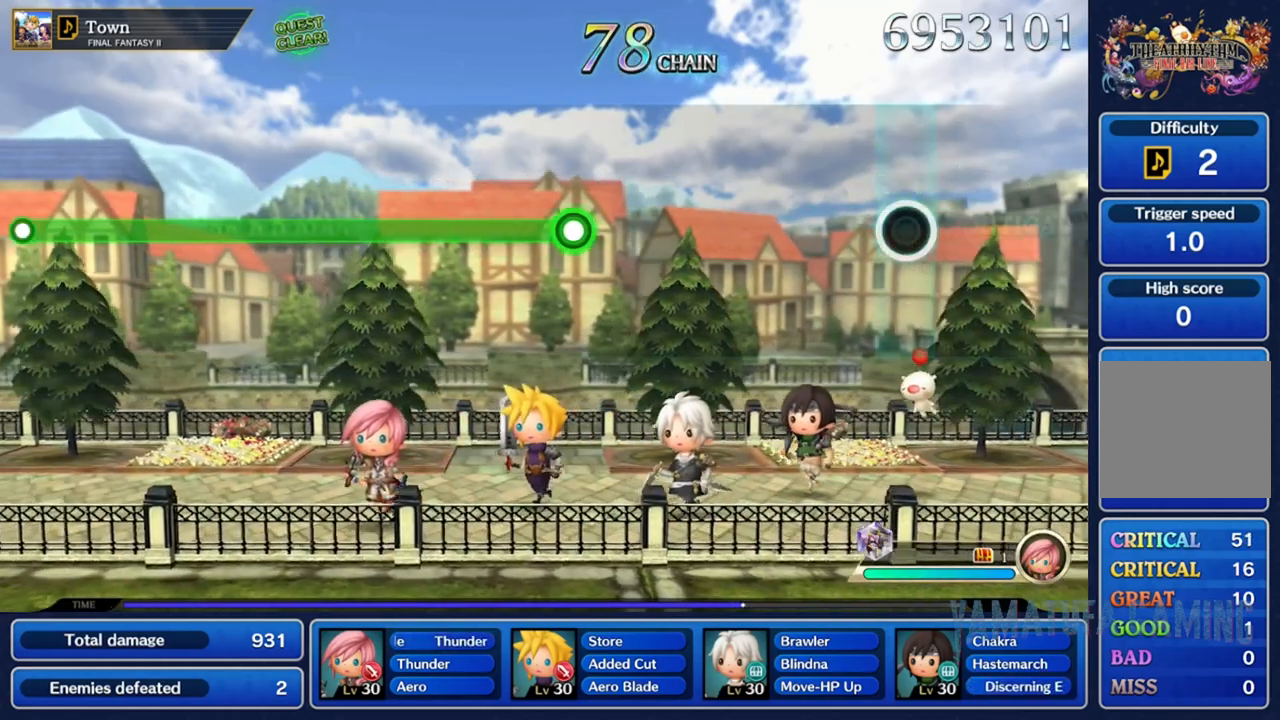
{"dt_ms": 500, "buttons": [], "left_stick": "center", "right_stick": "center", "events": []}
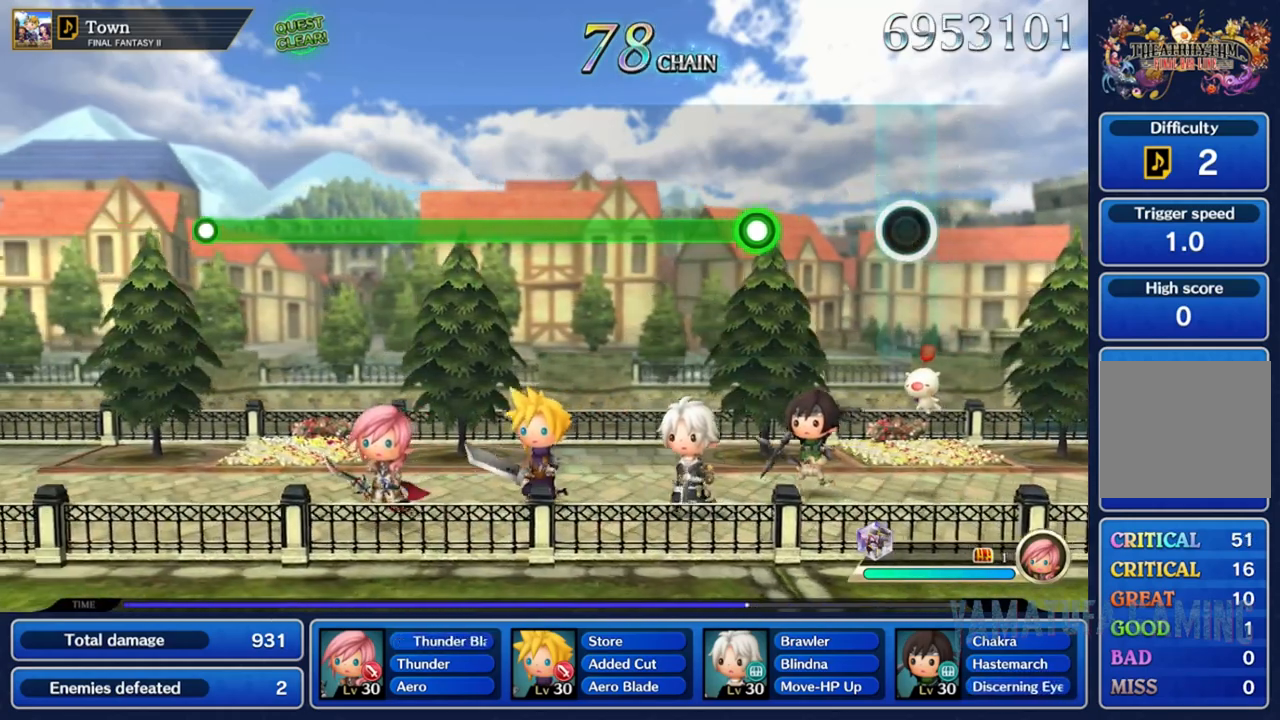
{"dt_ms": 500, "buttons": ["R2"], "left_stick": "center", "right_stick": "center", "events": [[400, "R2", "down"]]}
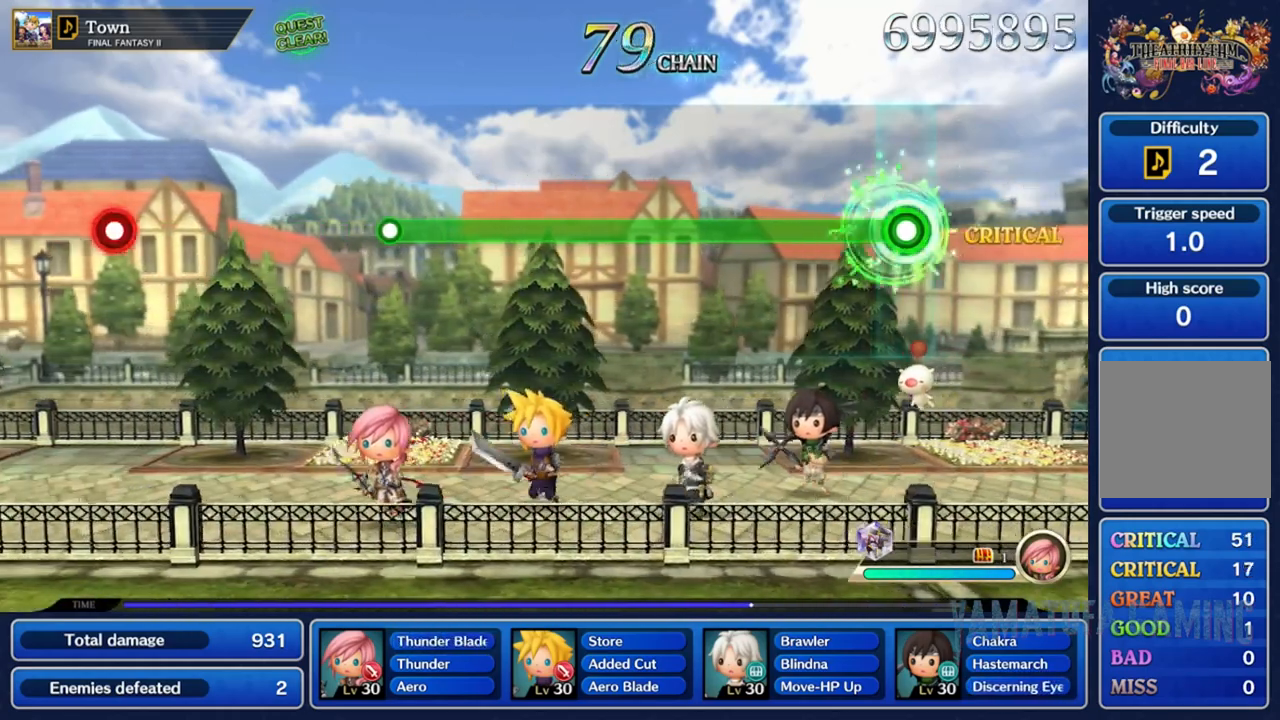
{"dt_ms": 500, "buttons": ["R2"], "left_stick": "center", "right_stick": "center", "events": []}
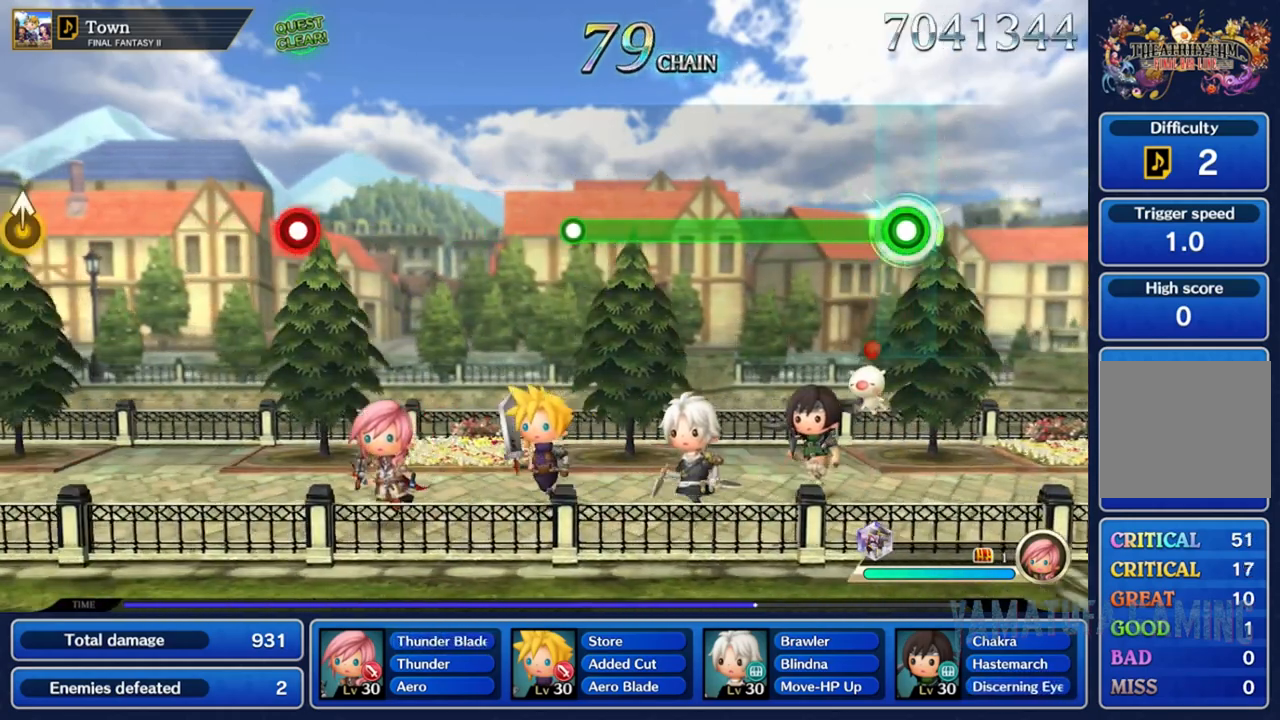
{"dt_ms": 500, "buttons": ["R2"], "left_stick": "center", "right_stick": "center", "events": []}
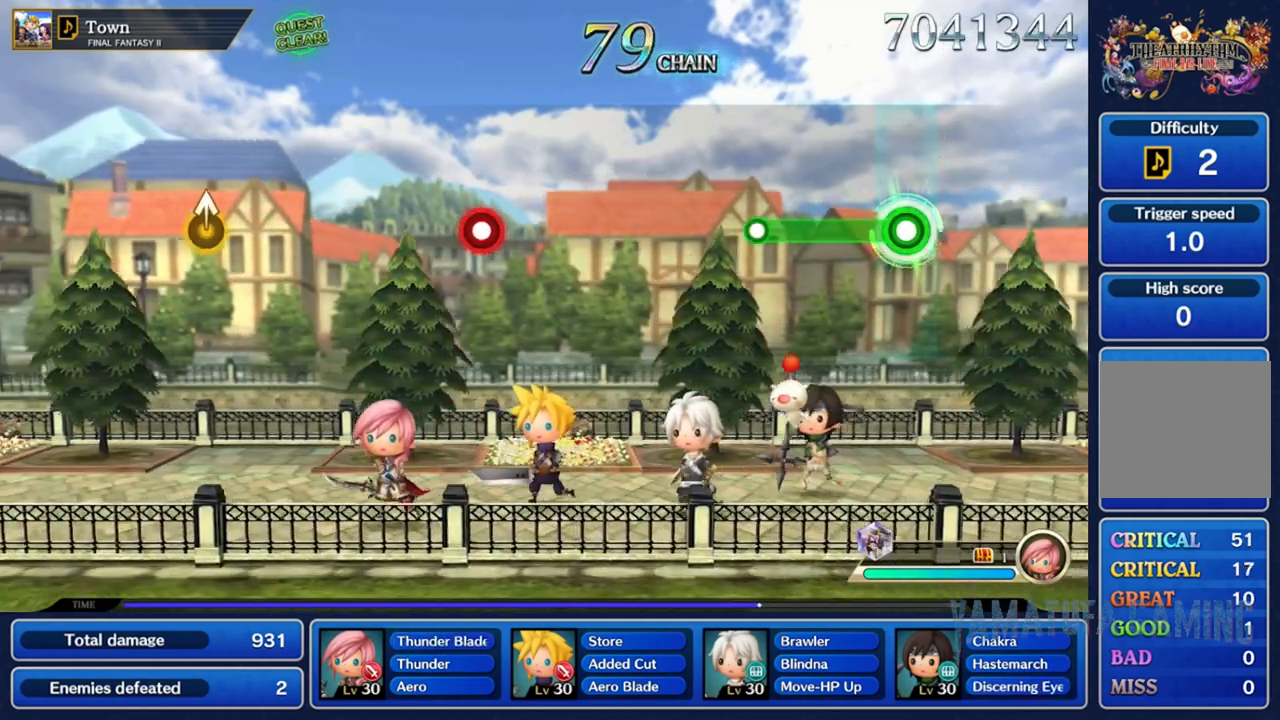
{"dt_ms": 500, "buttons": [], "left_stick": "center", "right_stick": "center", "events": [[383, "R2", "up"]]}
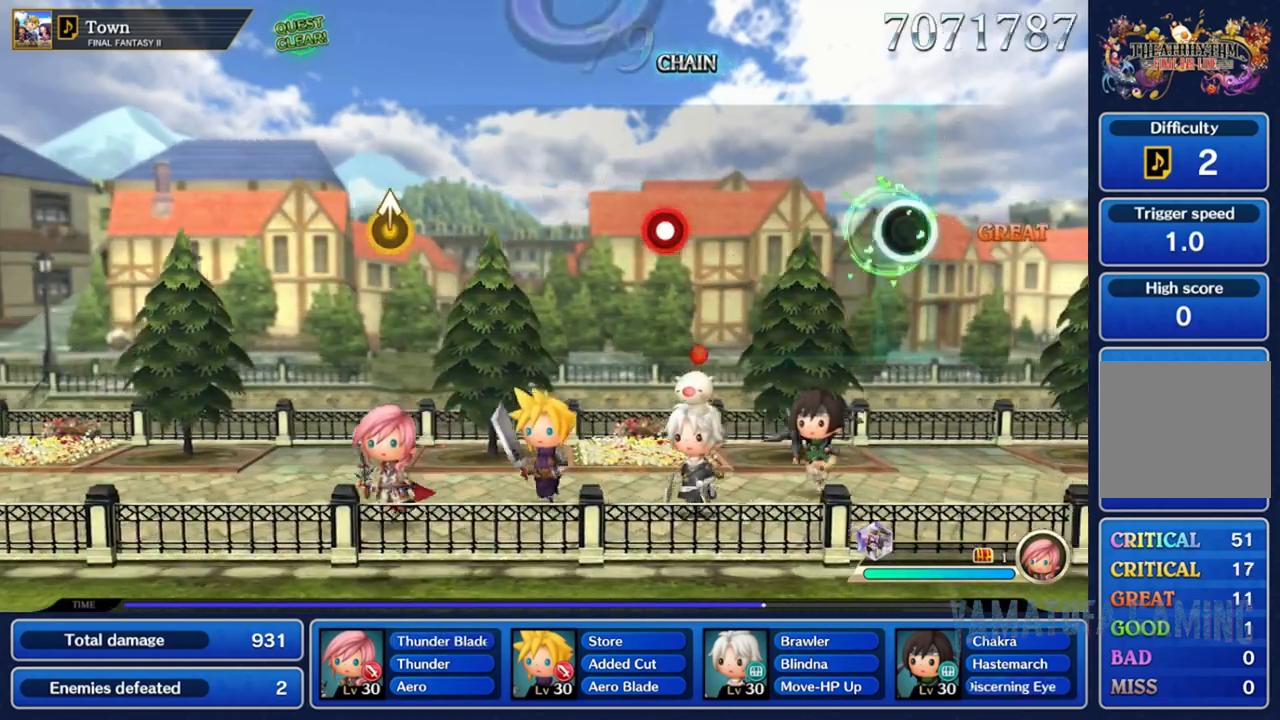
{"dt_ms": 500, "buttons": [], "left_stick": "center", "right_stick": "center", "events": []}
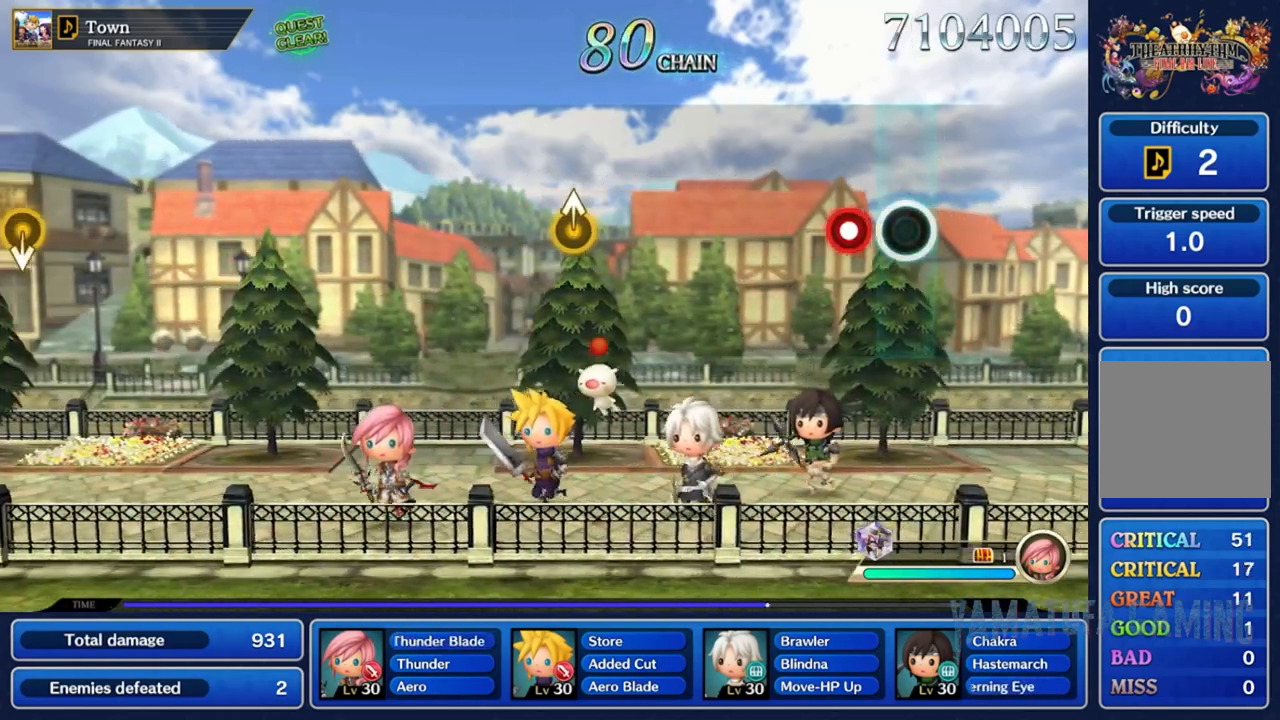
{"dt_ms": 500, "buttons": [], "left_stick": "center", "right_stick": "center", "events": [[183, "R2", "down"], [317, "R2", "up"]]}
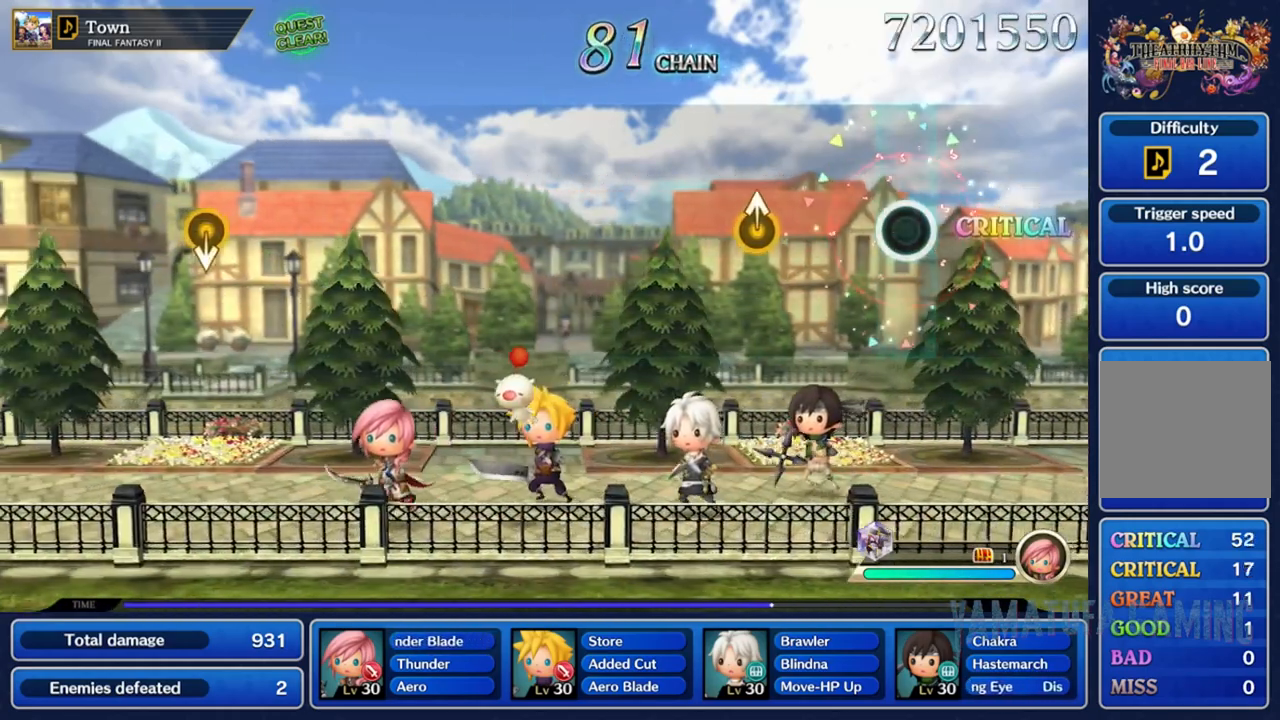
{"dt_ms": 500, "buttons": [], "left_stick": "center", "right_stick": "center", "events": []}
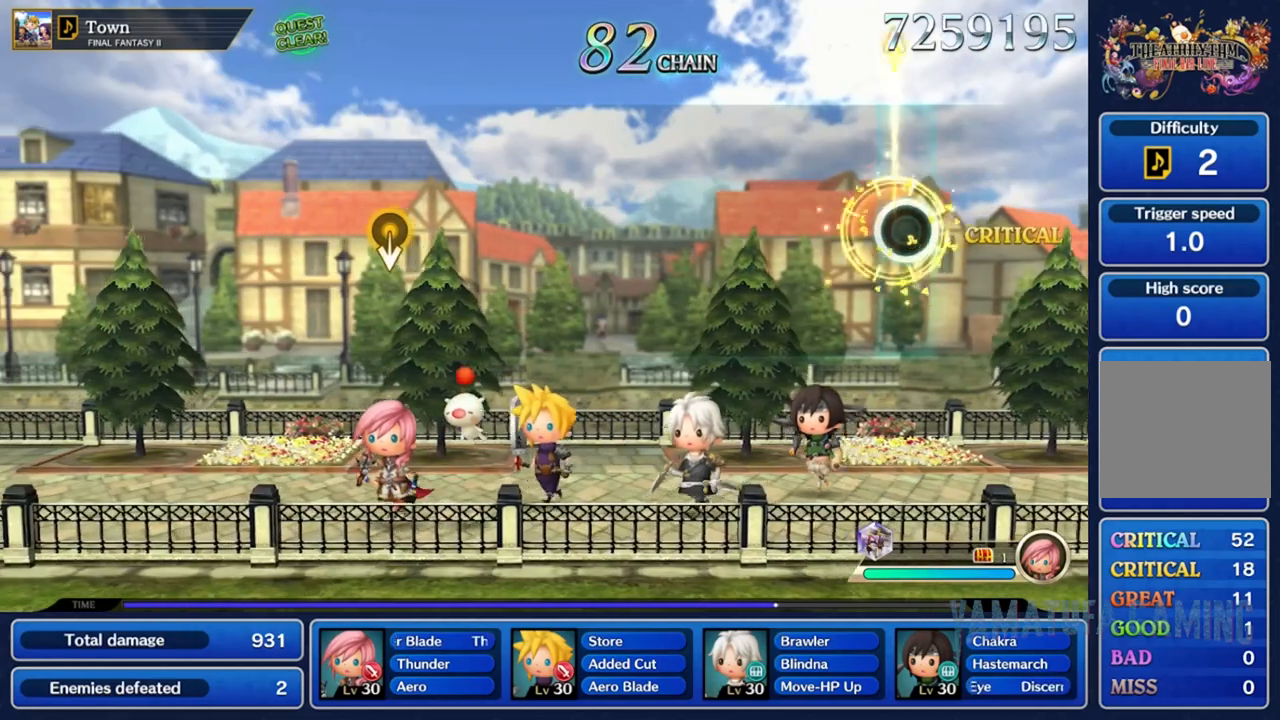
{"dt_ms": 500, "buttons": [], "left_stick": "center", "right_stick": "center", "events": []}
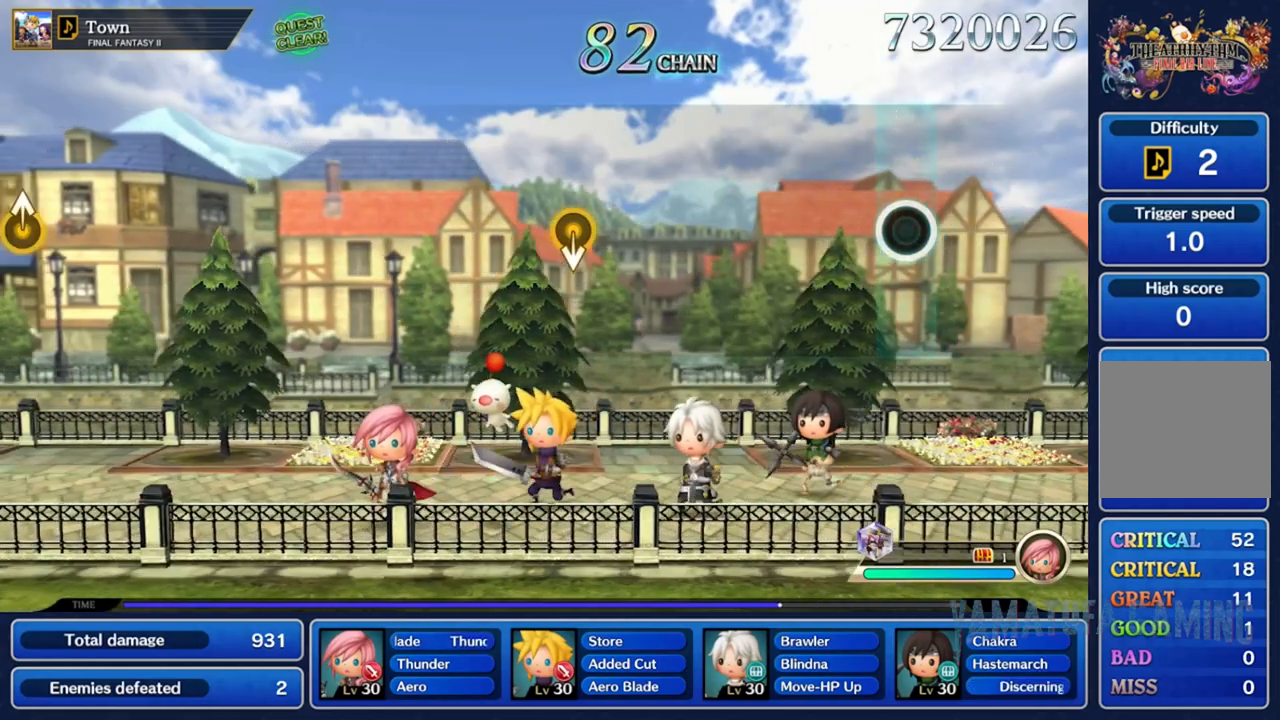
{"dt_ms": 500, "buttons": [], "left_stick": "center", "right_stick": "center", "events": []}
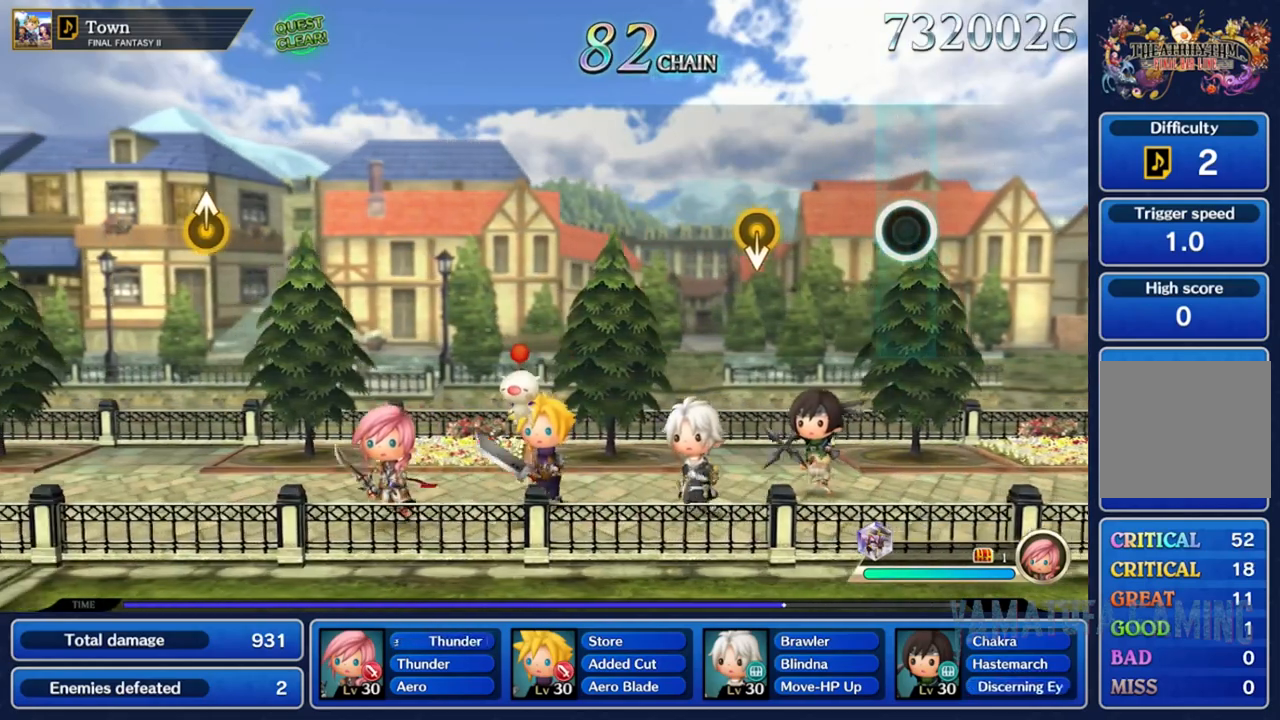
{"dt_ms": 500, "buttons": [], "left_stick": "down", "right_stick": "center", "events": [[350, "left_stick", "down"]]}
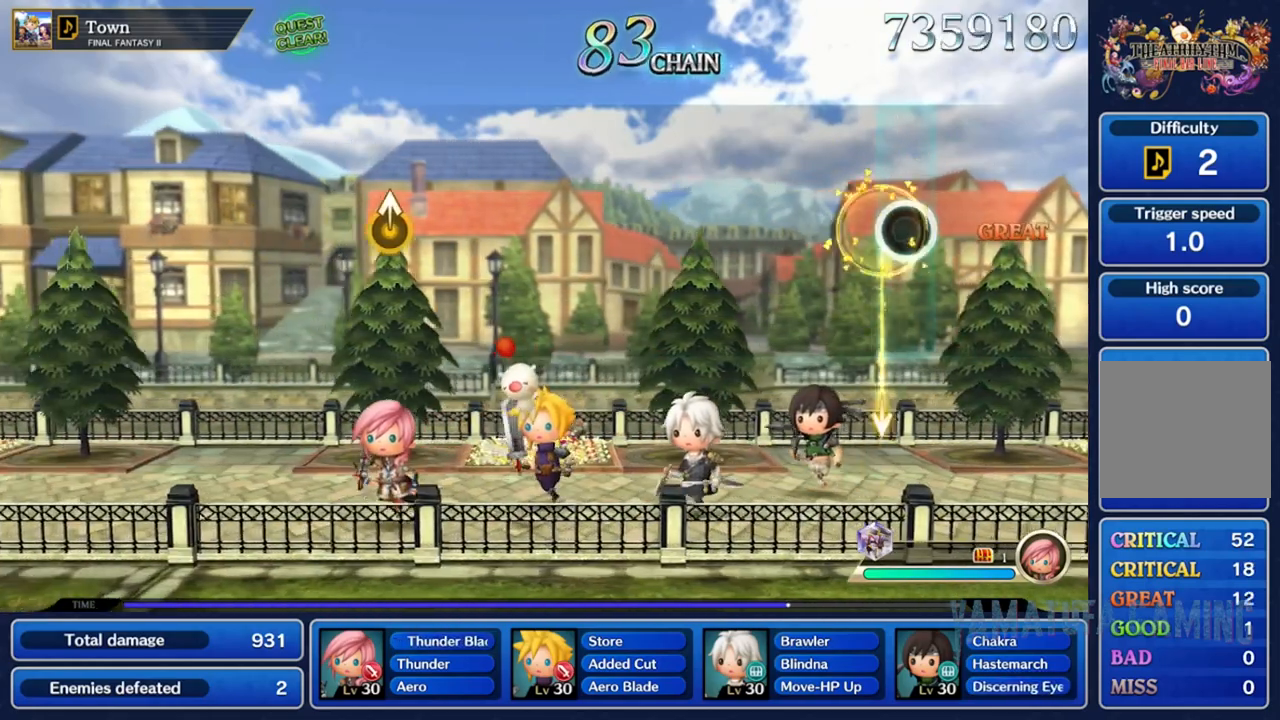
{"dt_ms": 500, "buttons": [], "left_stick": "center", "right_stick": "center", "events": [[100, "left_stick", "center"]]}
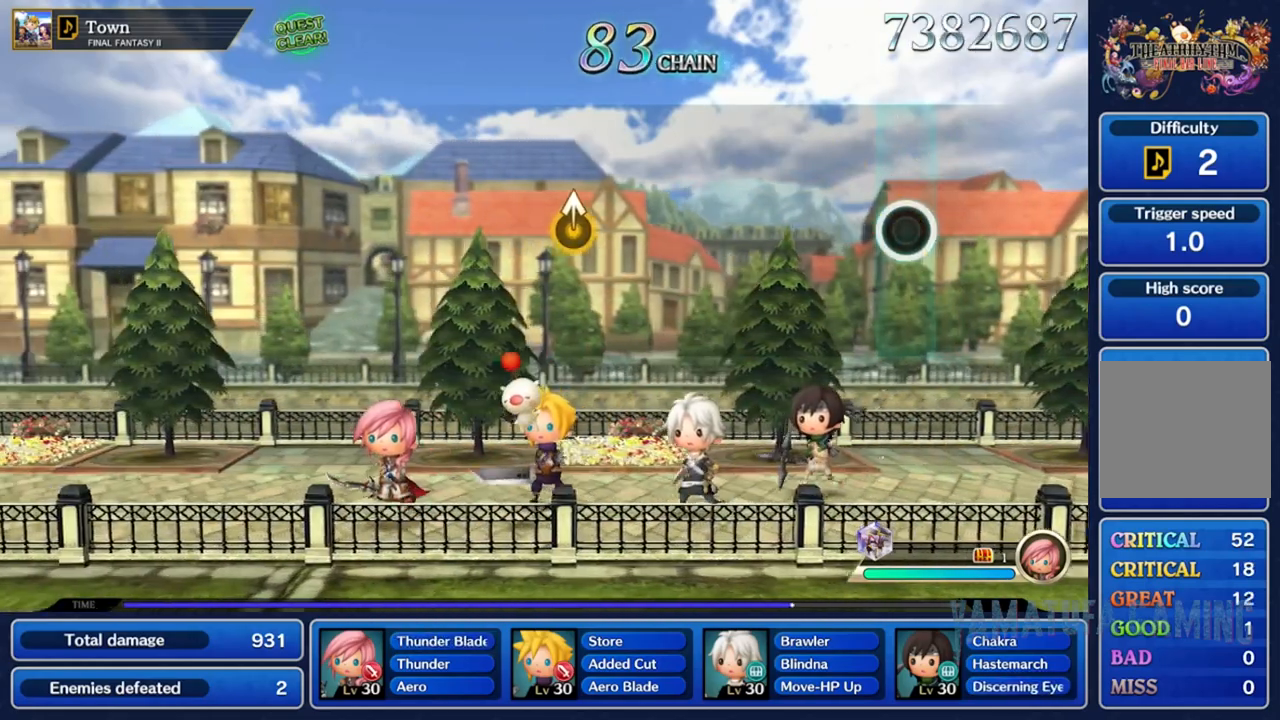
{"dt_ms": 500, "buttons": [], "left_stick": "center", "right_stick": "center", "events": []}
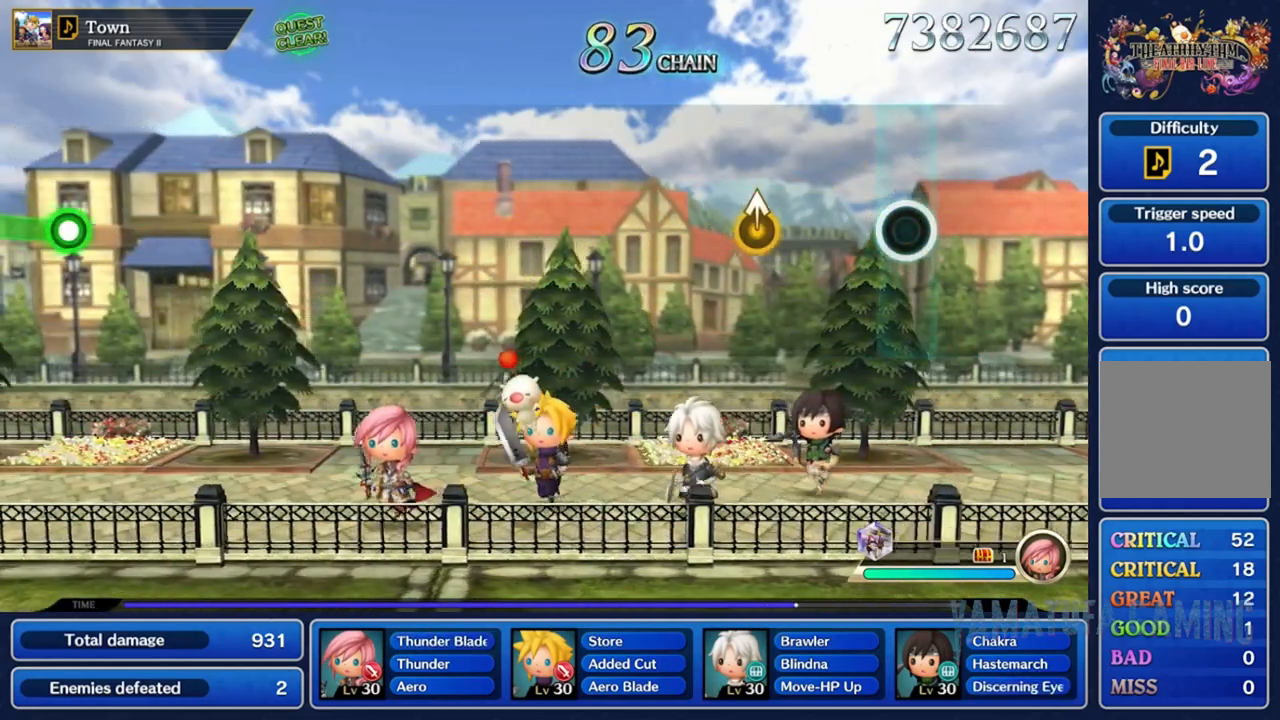
{"dt_ms": 1000, "buttons": [], "left_stick": "center", "right_stick": "center"}
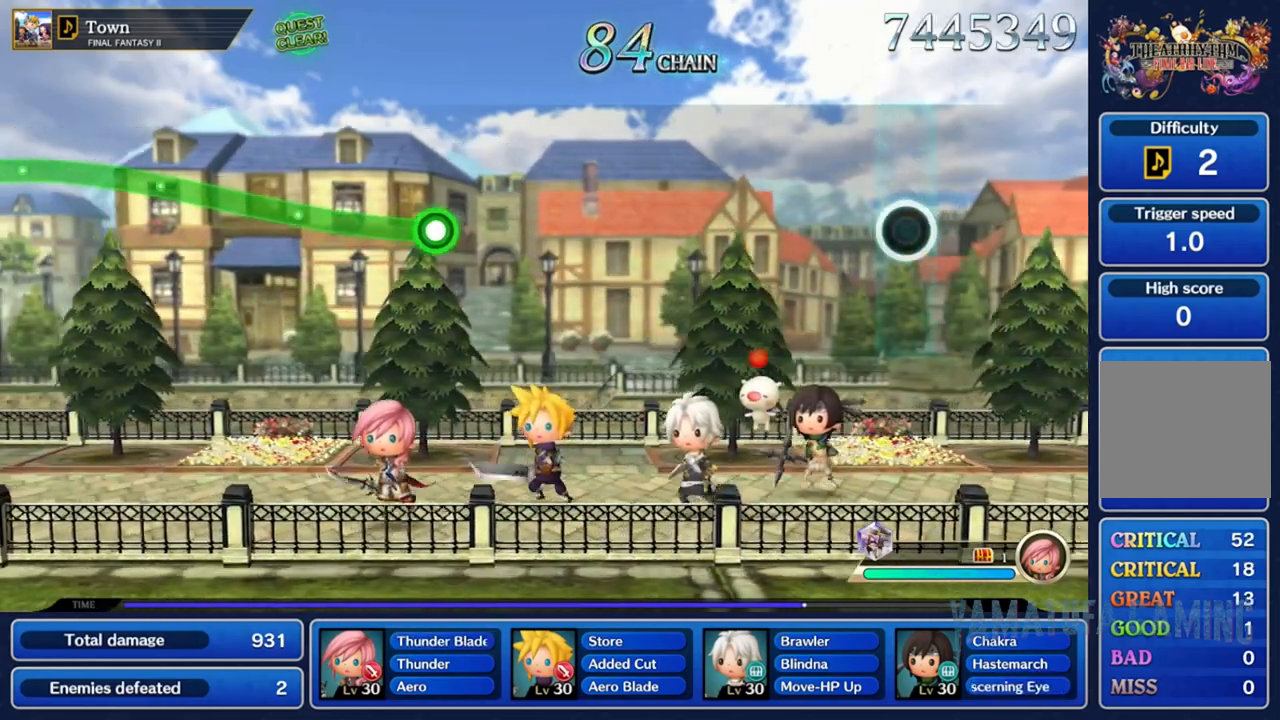
{"dt_ms": 500, "buttons": [], "left_stick": "center", "right_stick": "center", "events": []}